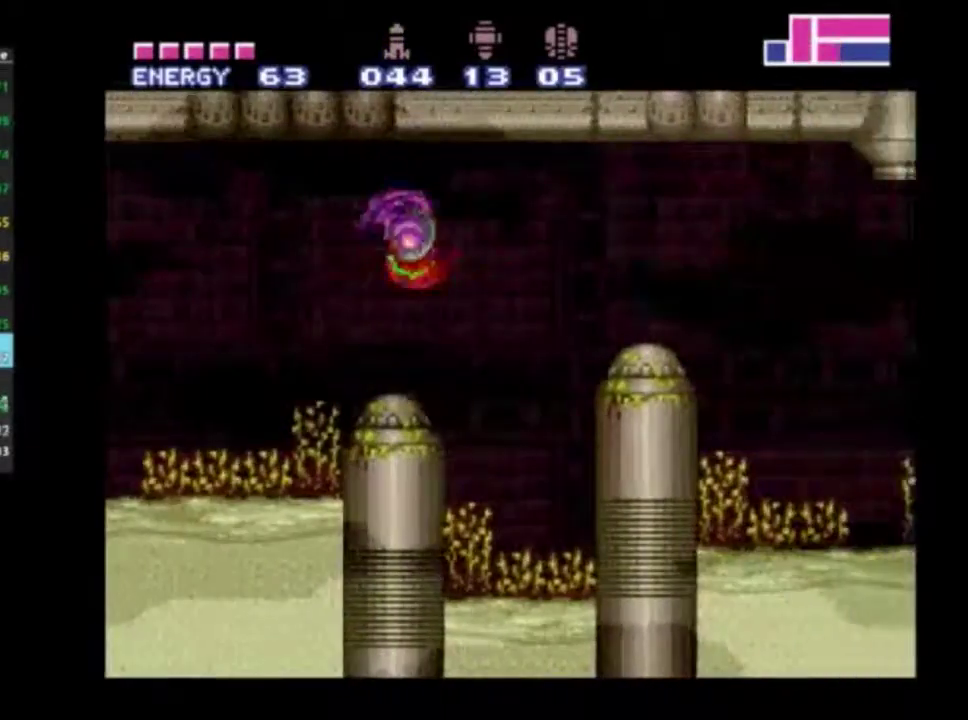
Gameplay with a controller (Xbox layout); each line is a JSON object with the inputs held at the frame after it (dt_ms = milliseconds from this image to that frame). "events" lists button and stick changes between this image and that frame as [ms after this image, input, new state], when the widget could be followed in between. Not read: L3 R3.
{"dt_ms": 300, "buttons": ["R2", "DPAD_RIGHT"], "left_stick": "center", "right_stick": "center", "events": [[150, "A", "down"], [283, "A", "up"]]}
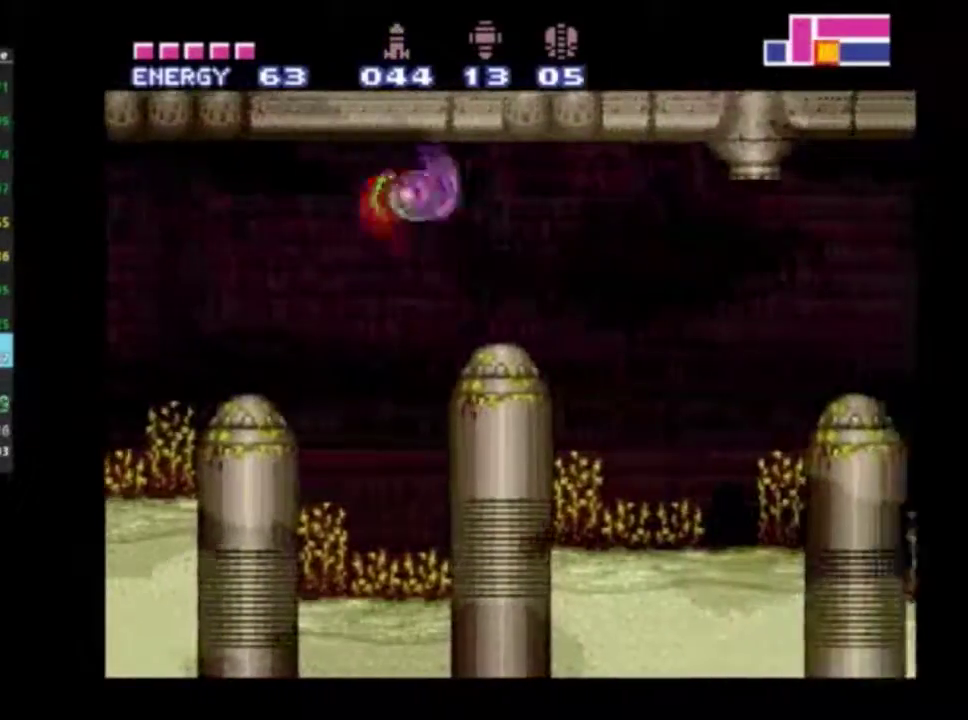
{"dt_ms": 700, "buttons": ["R2", "DPAD_RIGHT"], "left_stick": "center", "right_stick": "center", "events": [[550, "A", "down"], [683, "A", "up"]]}
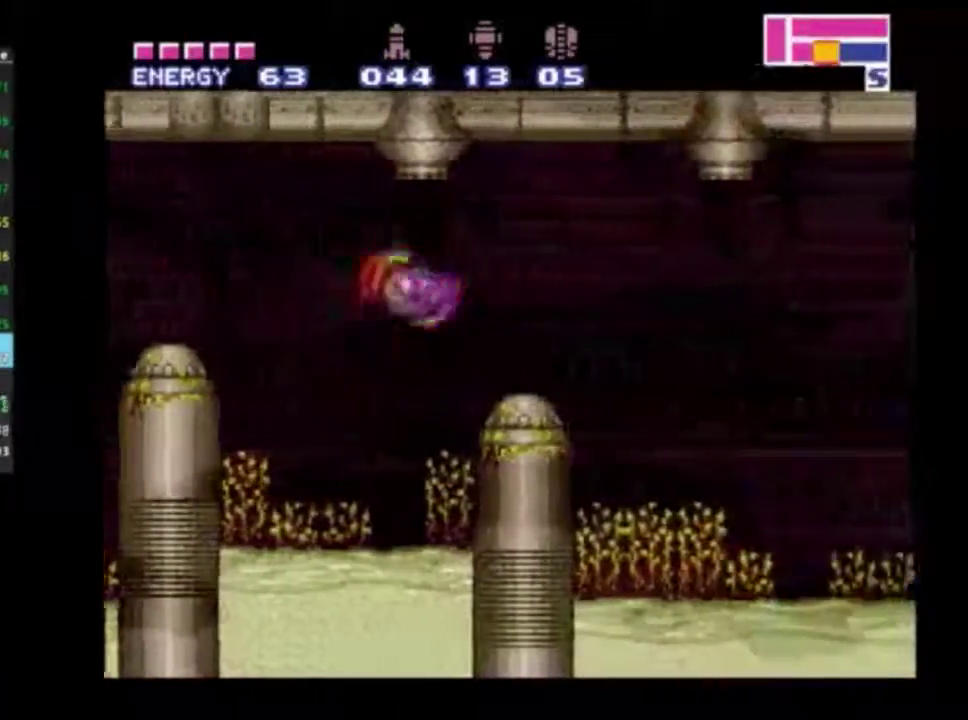
{"dt_ms": 500, "buttons": ["R2", "DPAD_RIGHT"], "left_stick": "center", "right_stick": "center", "events": []}
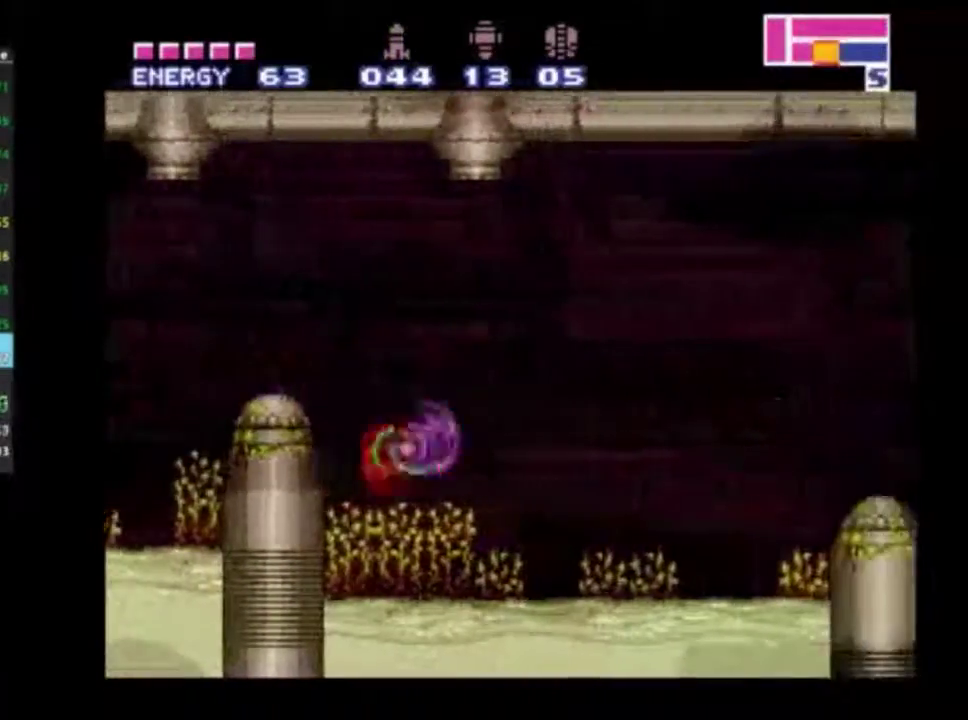
{"dt_ms": 500, "buttons": ["A", "R2", "DPAD_RIGHT"], "left_stick": "center", "right_stick": "center", "events": [[500, "A", "down"]]}
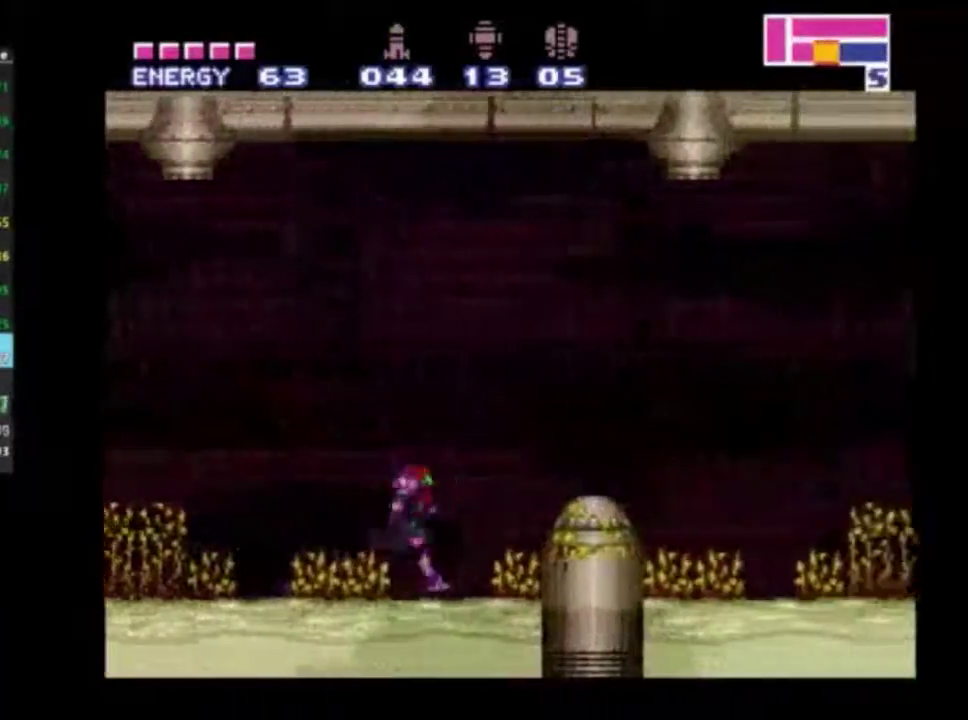
{"dt_ms": 500, "buttons": ["R2", "DPAD_RIGHT"], "left_stick": "center", "right_stick": "center", "events": [[283, "A", "up"]]}
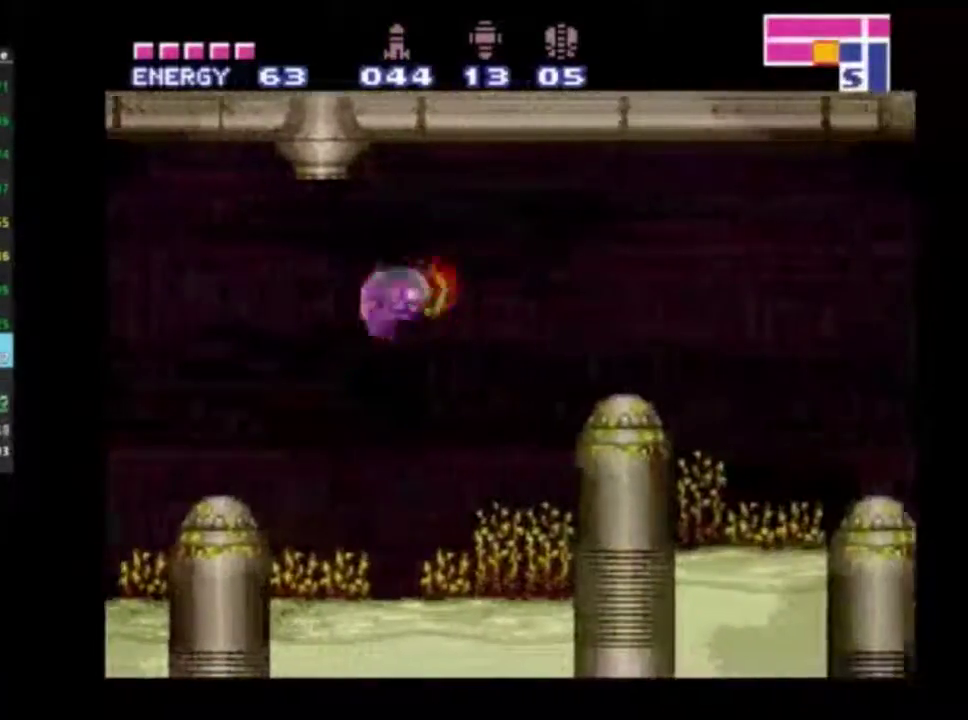
{"dt_ms": 300, "buttons": ["R2", "DPAD_RIGHT"], "left_stick": "center", "right_stick": "center", "events": [[133, "A", "down"], [233, "A", "up"]]}
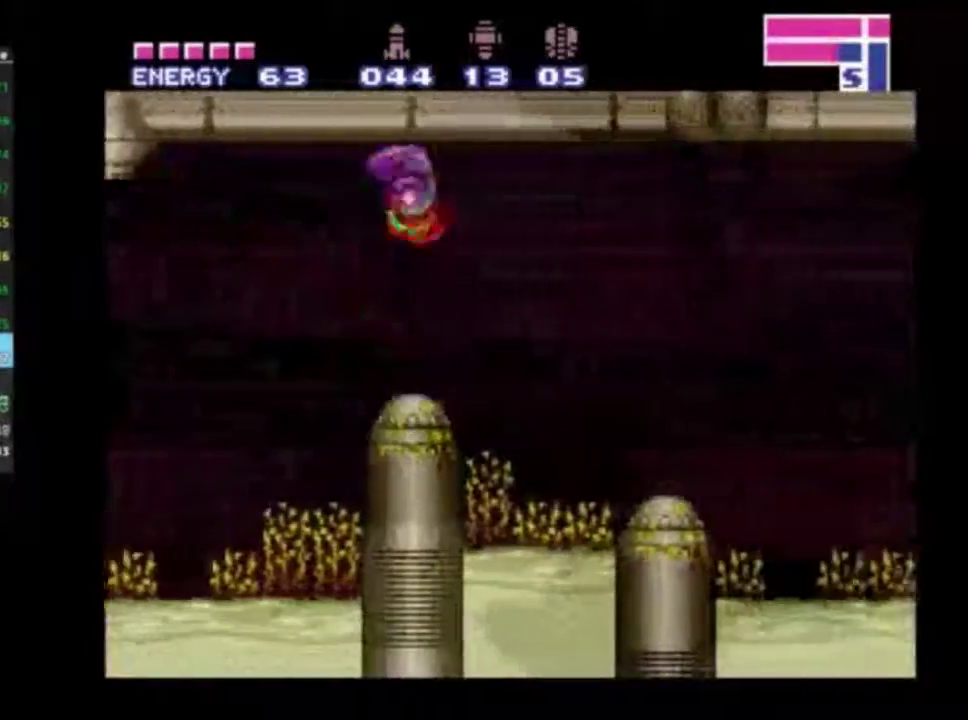
{"dt_ms": 700, "buttons": ["A", "R2", "DPAD_RIGHT"], "left_stick": "center", "right_stick": "center", "events": [[600, "A", "down"]]}
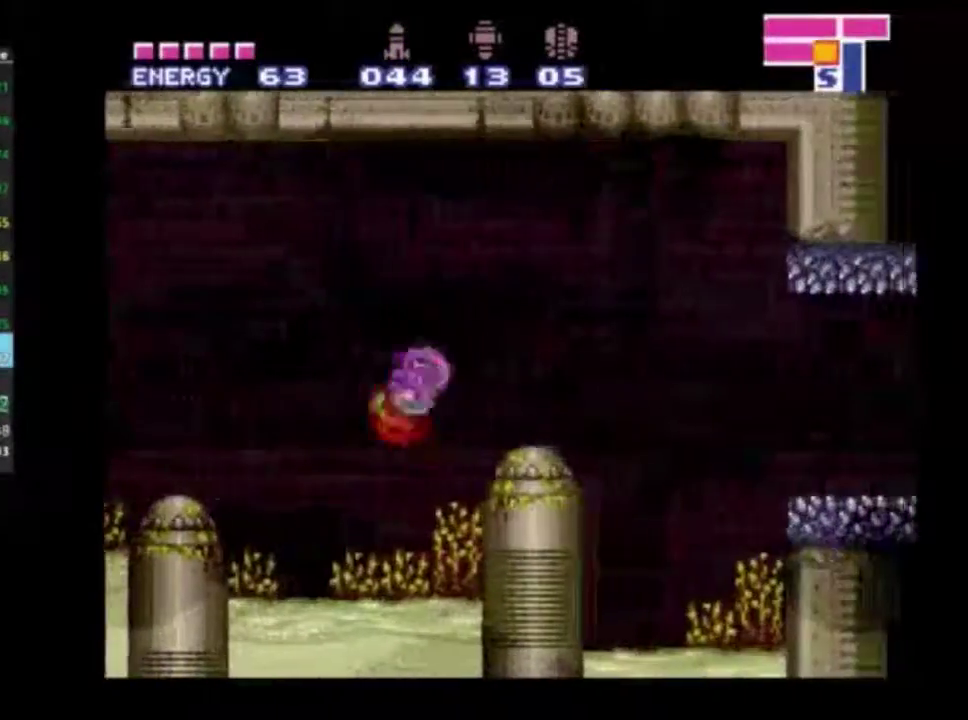
{"dt_ms": 500, "buttons": ["Y", "R2", "DPAD_RIGHT"], "left_stick": "center", "right_stick": "center", "events": [[83, "A", "up"], [500, "Y", "down"]]}
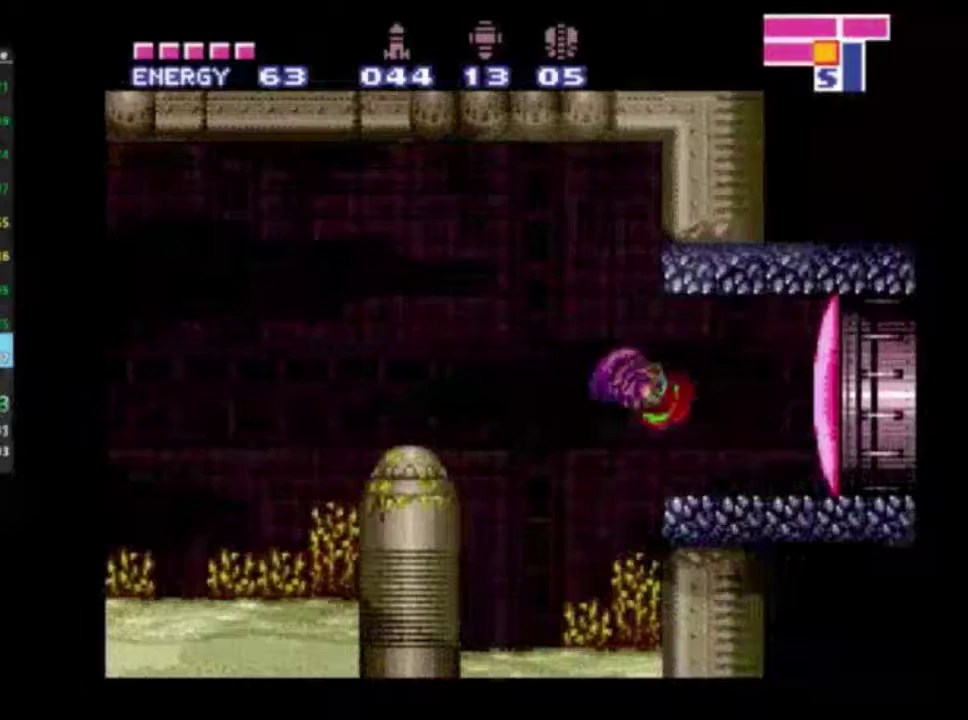
{"dt_ms": 500, "buttons": ["R2", "DPAD_RIGHT"], "left_stick": "center", "right_stick": "center", "events": [[67, "Y", "up"], [217, "X", "down"], [300, "X", "up"]]}
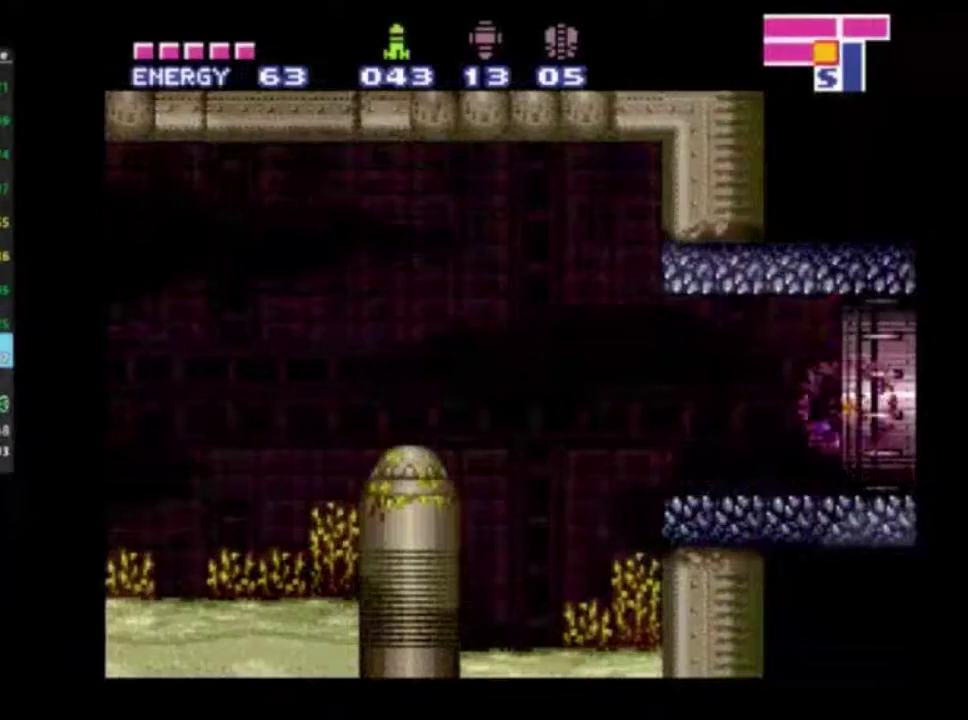
{"dt_ms": 400, "buttons": ["DPAD_RIGHT"], "left_stick": "center", "right_stick": "center", "events": [[300, "R2", "up"]]}
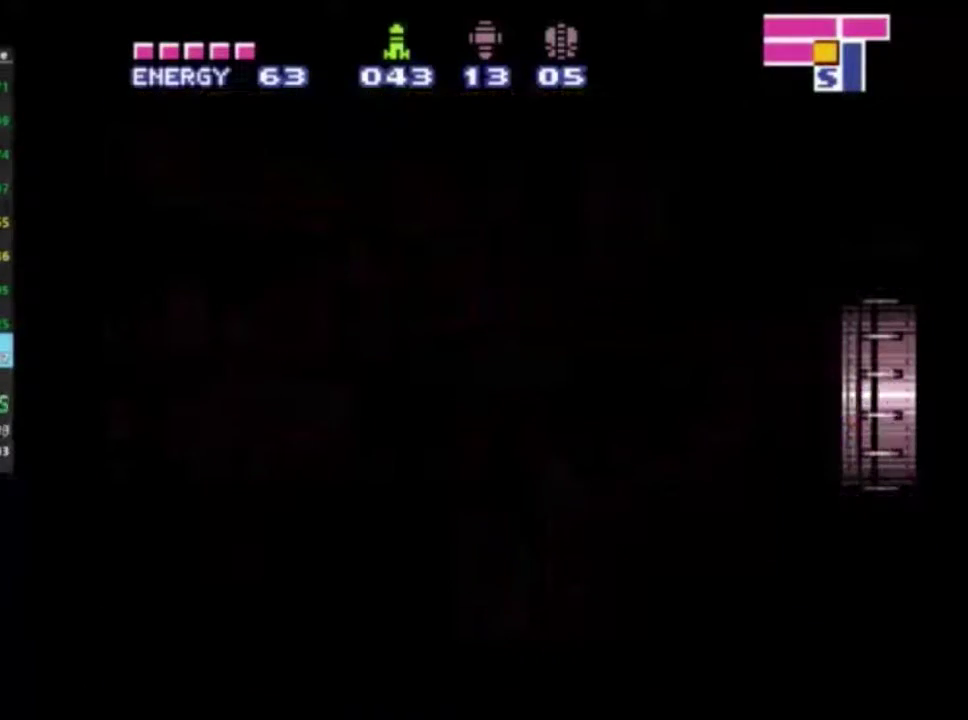
{"dt_ms": 600, "buttons": ["DPAD_RIGHT"], "left_stick": "center", "right_stick": "center", "events": []}
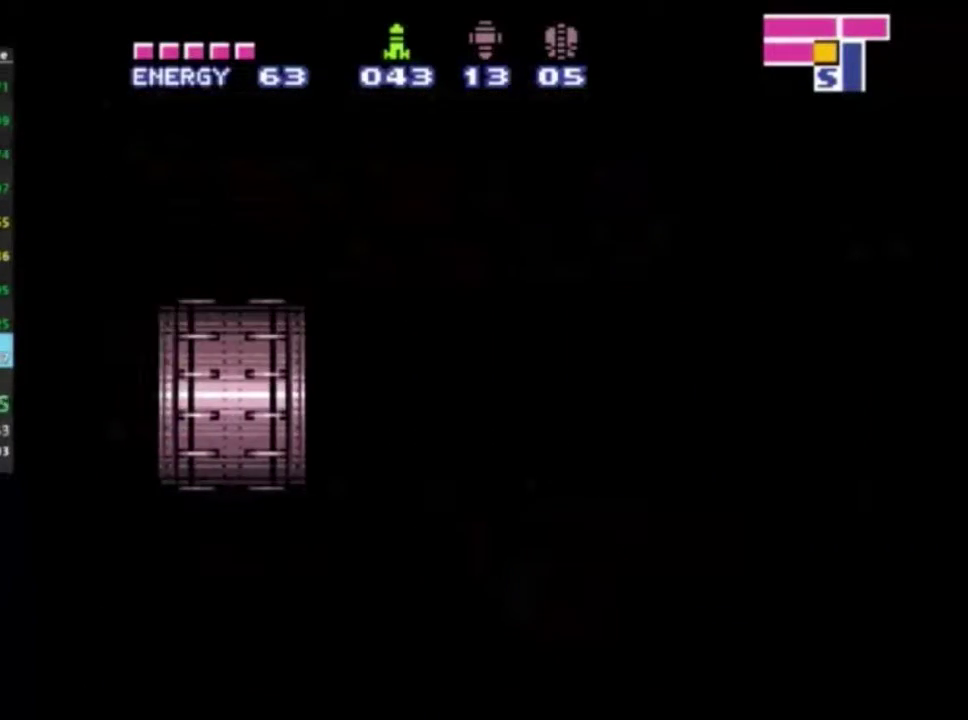
{"dt_ms": 500, "buttons": ["DPAD_RIGHT"], "left_stick": "center", "right_stick": "center", "events": []}
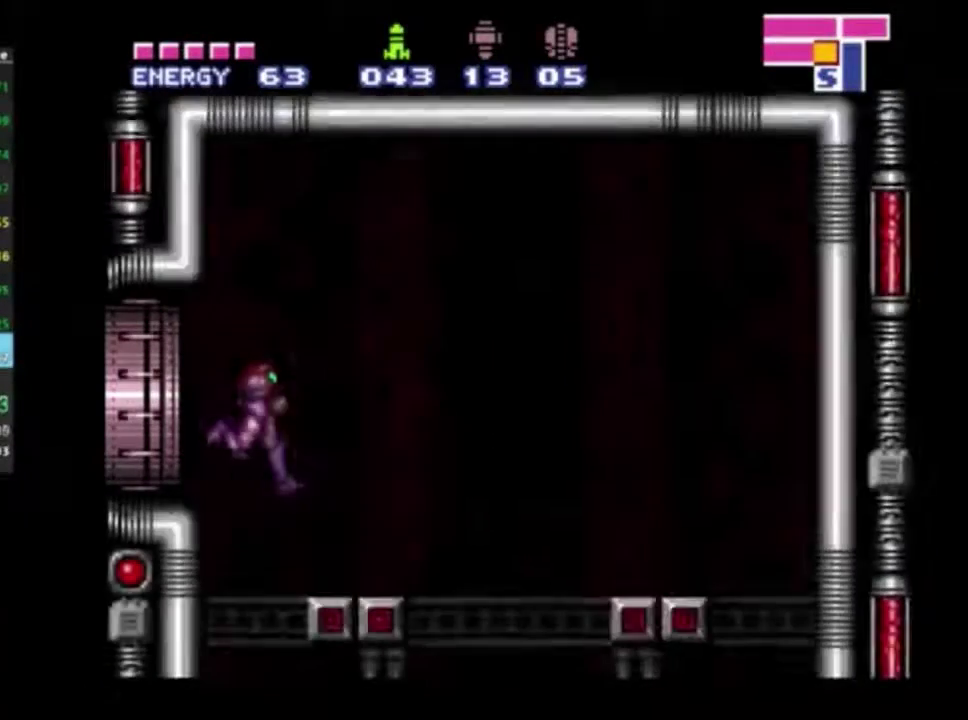
{"dt_ms": 400, "buttons": ["DPAD_RIGHT"], "left_stick": "center", "right_stick": "center", "events": [[133, "right_stick", "down"], [300, "right_stick", "center"]]}
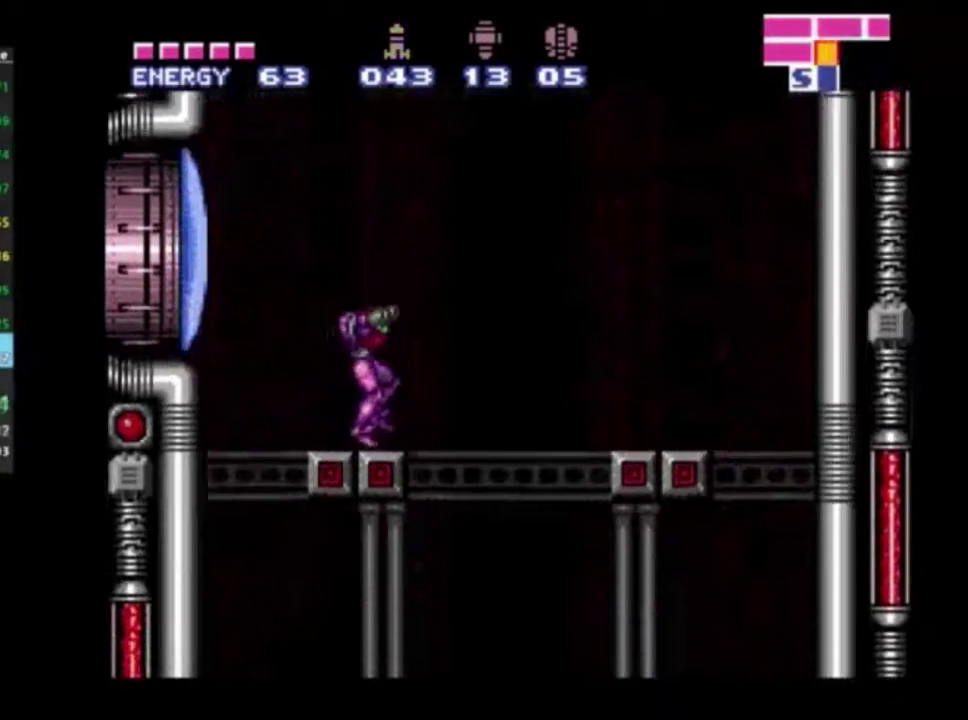
{"dt_ms": 500, "buttons": ["X", "DPAD_DOWN"], "left_stick": "center", "right_stick": "center", "events": [[317, "DPAD_DOWN", "down"], [383, "DPAD_RIGHT", "up"], [433, "X", "down"]]}
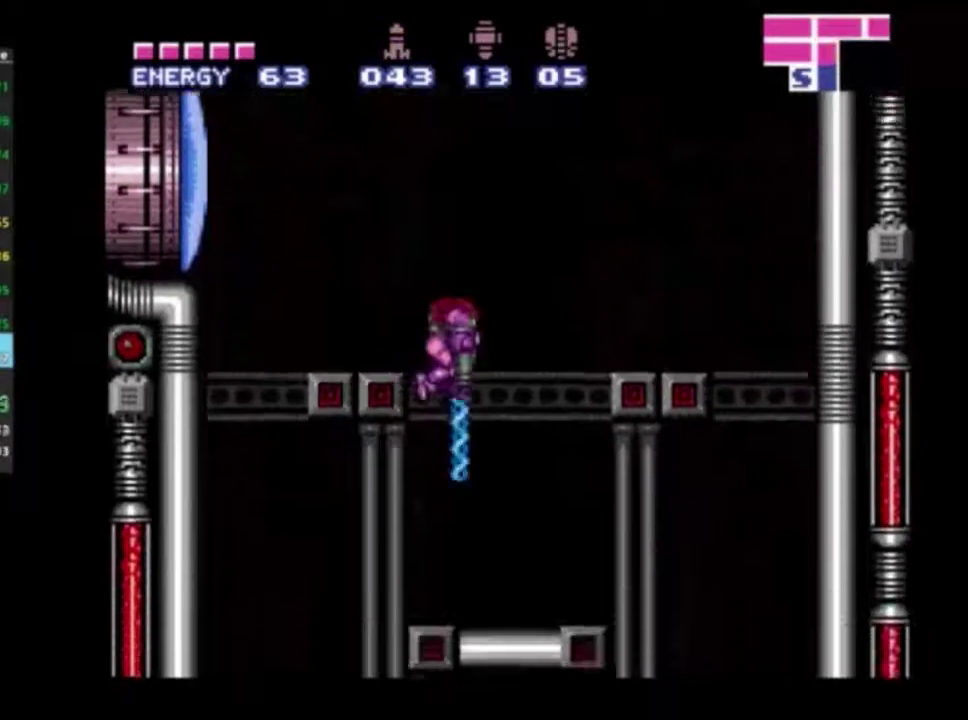
{"dt_ms": 400, "buttons": ["DPAD_LEFT"], "left_stick": "center", "right_stick": "center", "events": [[17, "X", "up"], [83, "X", "down"], [183, "X", "up"], [233, "DPAD_LEFT", "down"], [250, "DPAD_DOWN", "up"], [250, "X", "down"], [383, "X", "up"]]}
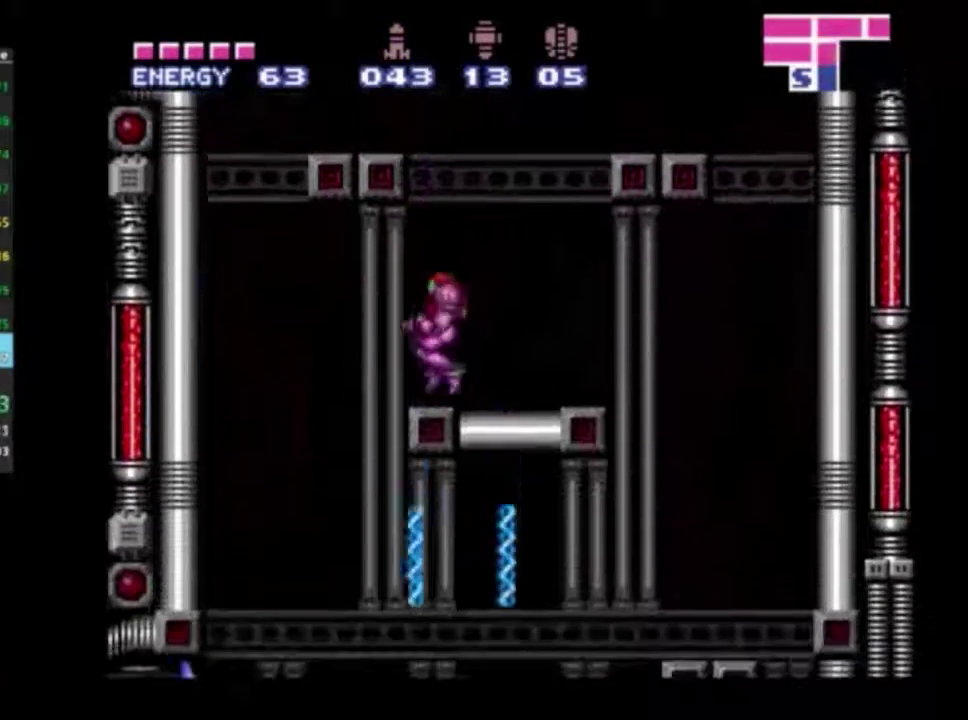
{"dt_ms": 600, "buttons": ["X", "DPAD_DOWN"], "left_stick": "center", "right_stick": "center", "events": [[317, "DPAD_DOWN", "down"], [317, "DPAD_LEFT", "up"], [333, "X", "down"], [417, "X", "up"], [533, "X", "down"]]}
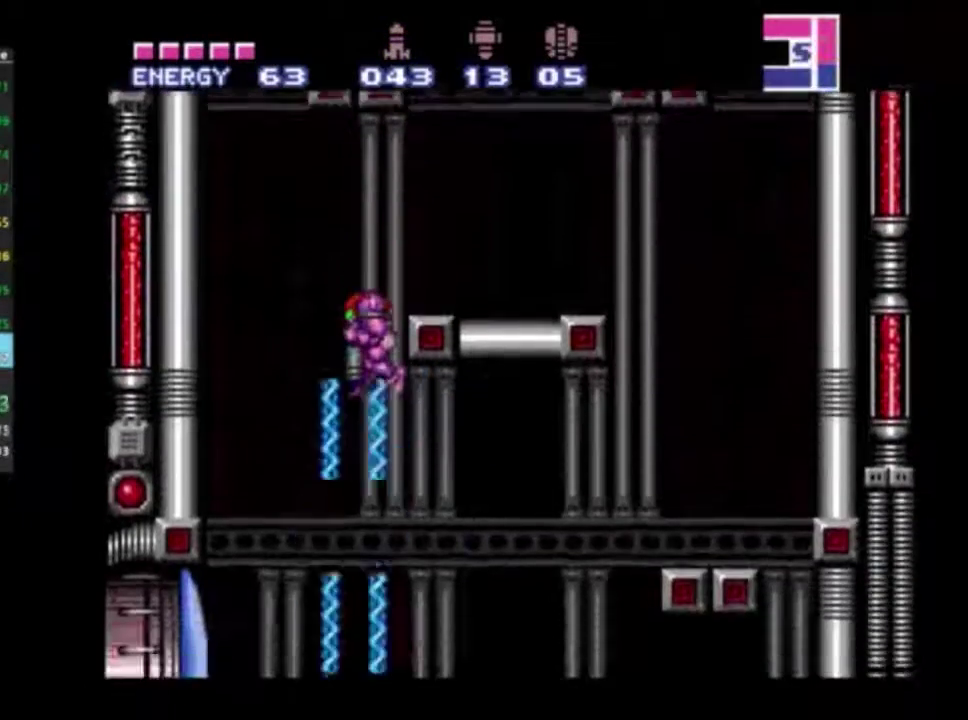
{"dt_ms": 400, "buttons": ["DPAD_RIGHT"], "left_stick": "center", "right_stick": "center", "events": [[67, "X", "up"], [117, "DPAD_DOWN", "up"], [117, "DPAD_RIGHT", "down"], [150, "X", "down"], [250, "X", "up"], [300, "X", "down"], [400, "X", "up"]]}
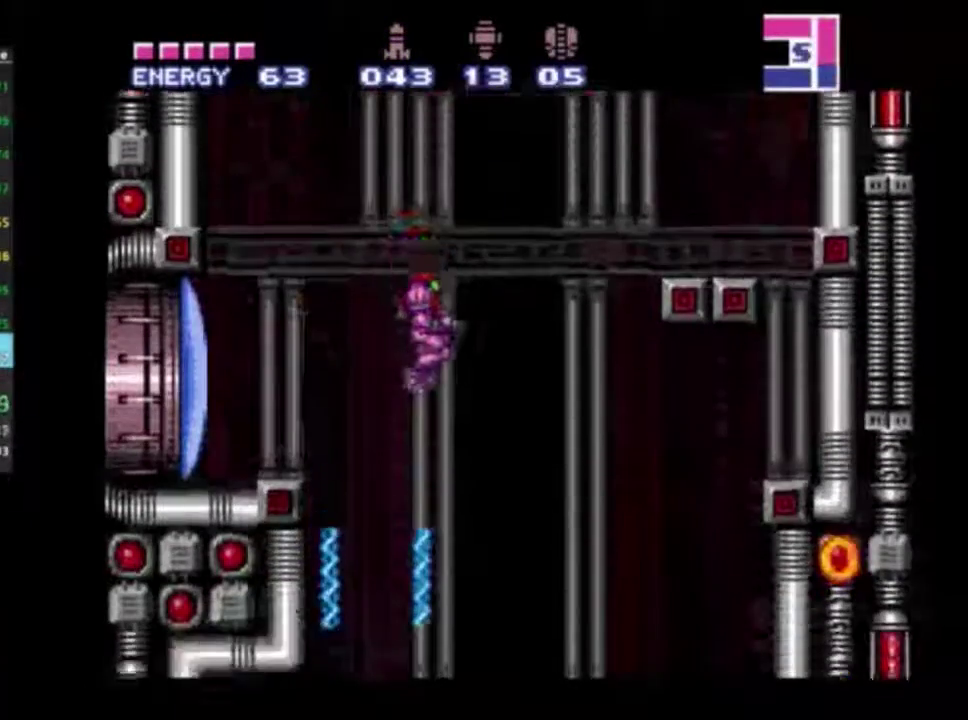
{"dt_ms": 300, "buttons": ["X", "DPAD_RIGHT"], "left_stick": "center", "right_stick": "center", "events": [[50, "X", "down"], [150, "DPAD_DOWN", "down"], [200, "X", "up"], [217, "DPAD_DOWN", "up"], [267, "X", "down"]]}
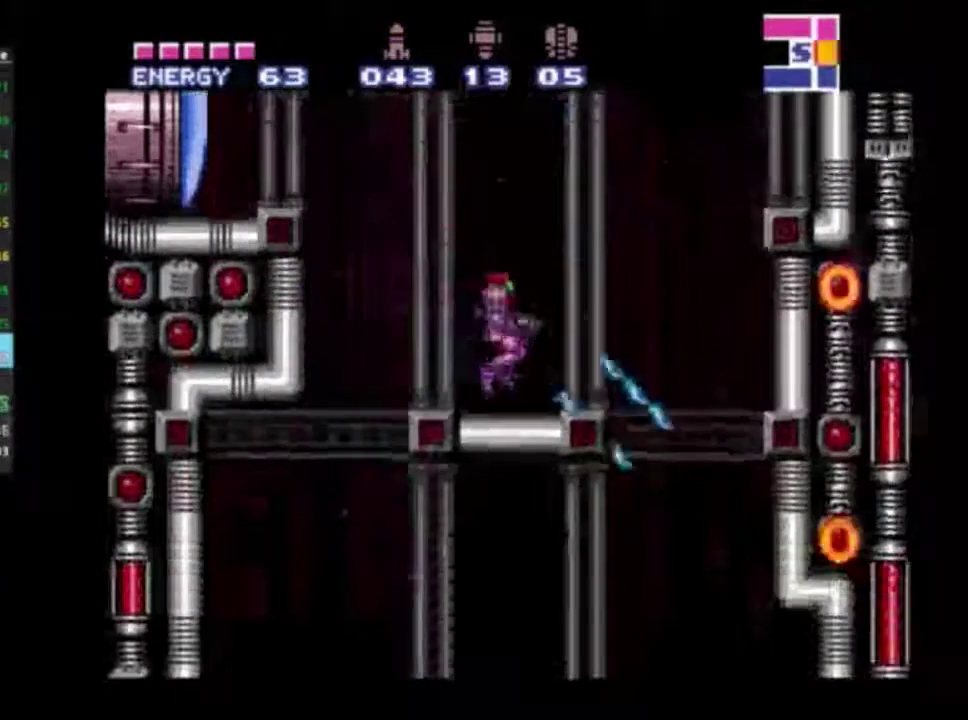
{"dt_ms": 400, "buttons": [], "left_stick": "center", "right_stick": "center", "events": [[50, "X", "up"], [67, "DPAD_RIGHT", "up"], [117, "X", "down"], [233, "X", "up"], [300, "X", "down"], [400, "X", "up"]]}
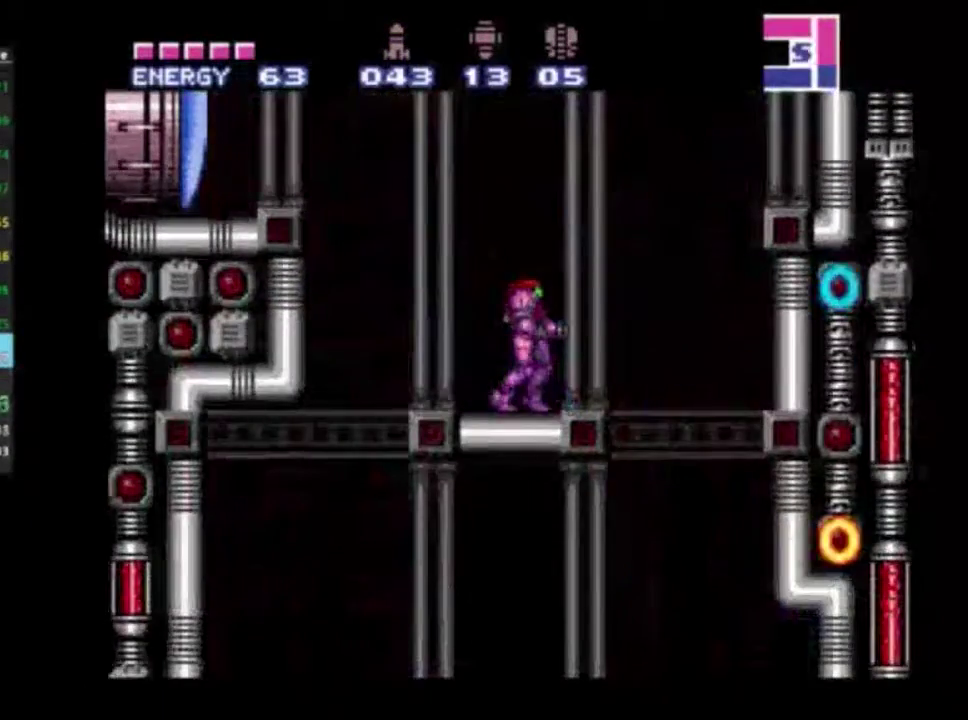
{"dt_ms": 300, "buttons": ["X"], "left_stick": "center", "right_stick": "center", "events": [[33, "DPAD_RIGHT", "down"], [83, "X", "down"], [117, "DPAD_RIGHT", "up"], [183, "X", "up"], [250, "X", "down"]]}
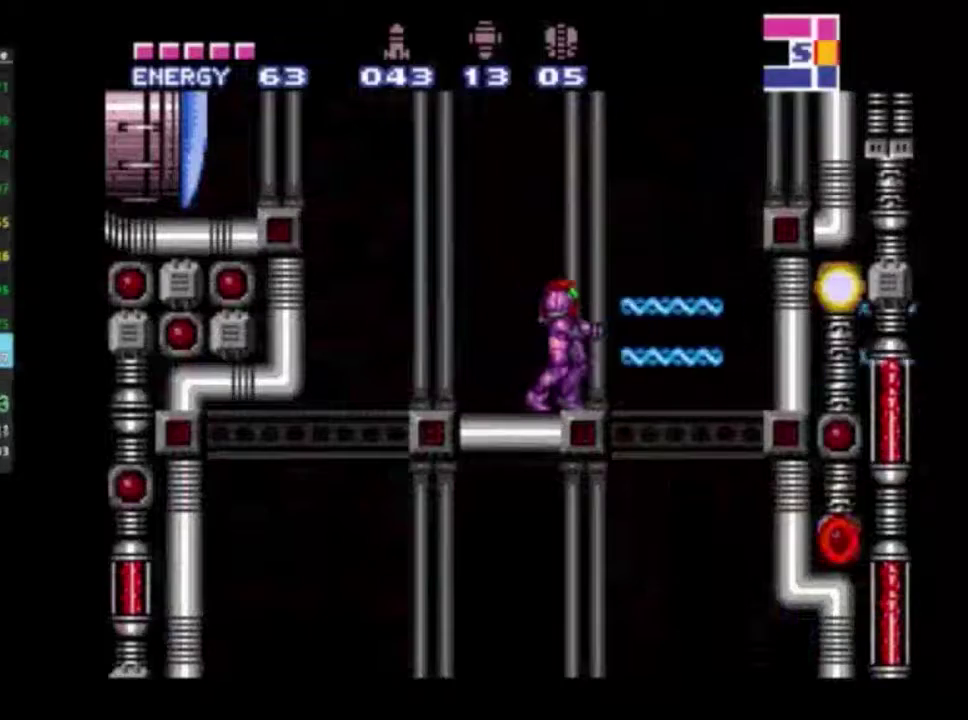
{"dt_ms": 400, "buttons": ["L1", "DPAD_RIGHT"], "left_stick": "center", "right_stick": "center", "events": [[50, "X", "up"], [150, "DPAD_RIGHT", "down"], [333, "L1", "down"]]}
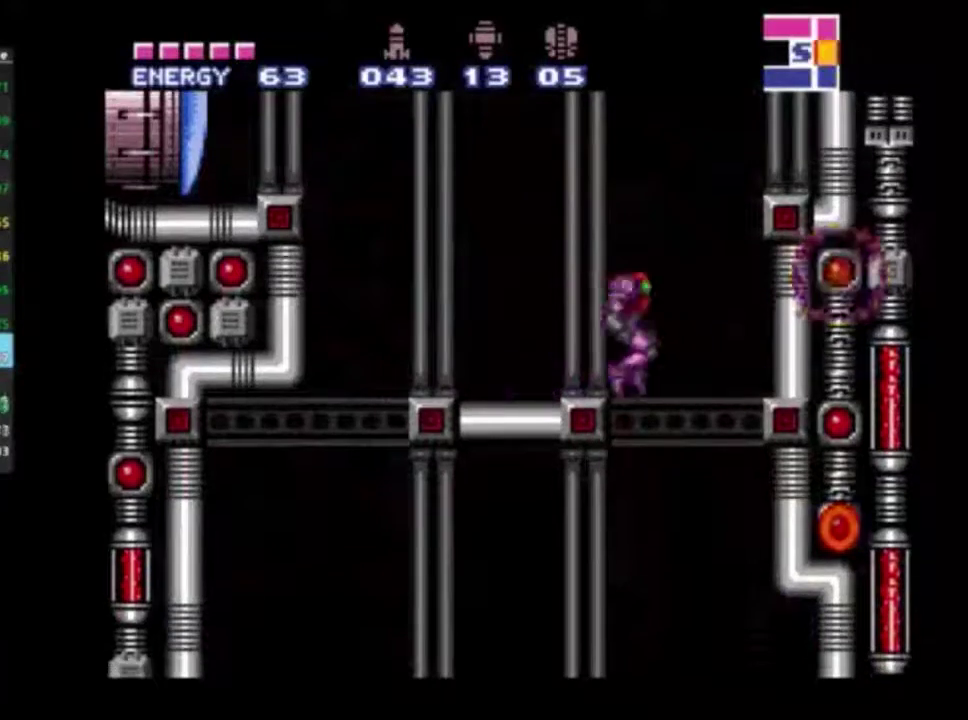
{"dt_ms": 200, "buttons": ["L1", "DPAD_RIGHT"], "left_stick": "center", "right_stick": "center", "events": [[17, "X", "down"], [117, "X", "up"]]}
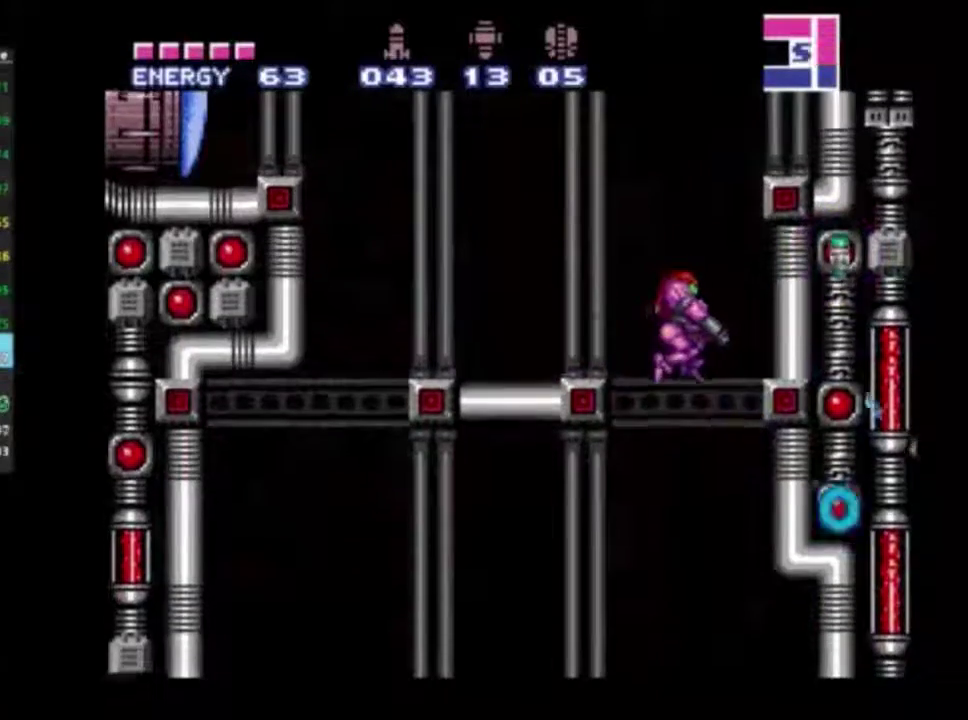
{"dt_ms": 400, "buttons": ["X", "DPAD_LEFT"], "left_stick": "center", "right_stick": "center", "events": [[17, "X", "down"], [33, "DPAD_RIGHT", "up"], [100, "L1", "up"], [150, "X", "up"], [200, "X", "down"], [250, "X", "up"], [333, "X", "down"], [400, "DPAD_LEFT", "down"]]}
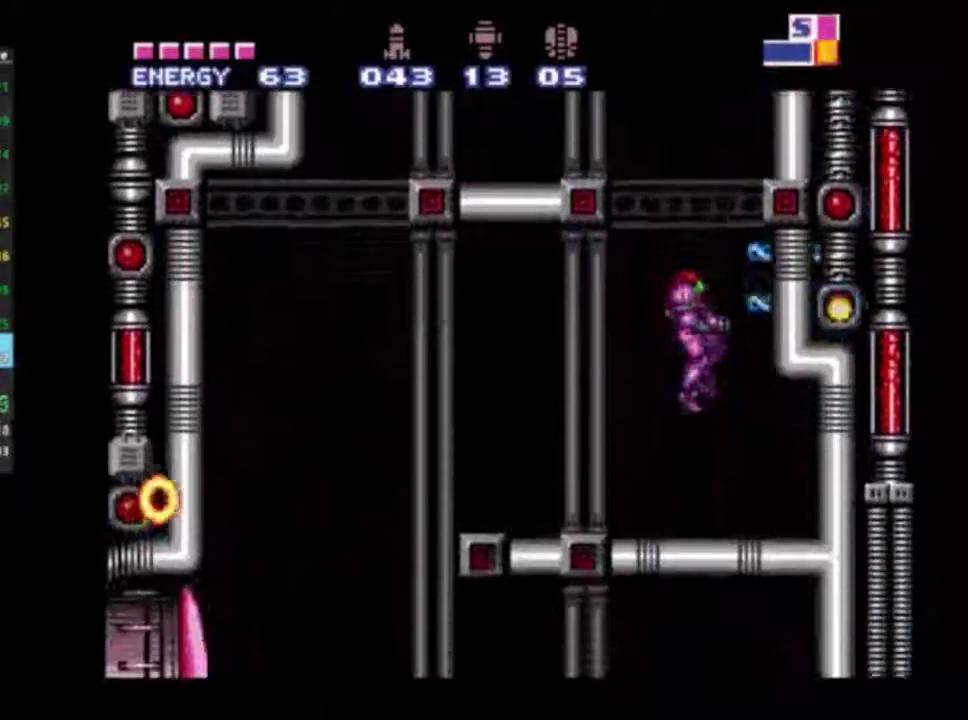
{"dt_ms": 700, "buttons": ["X"], "left_stick": "center", "right_stick": "center", "events": [[433, "DPAD_LEFT", "up"], [433, "X", "up"], [483, "X", "down"]]}
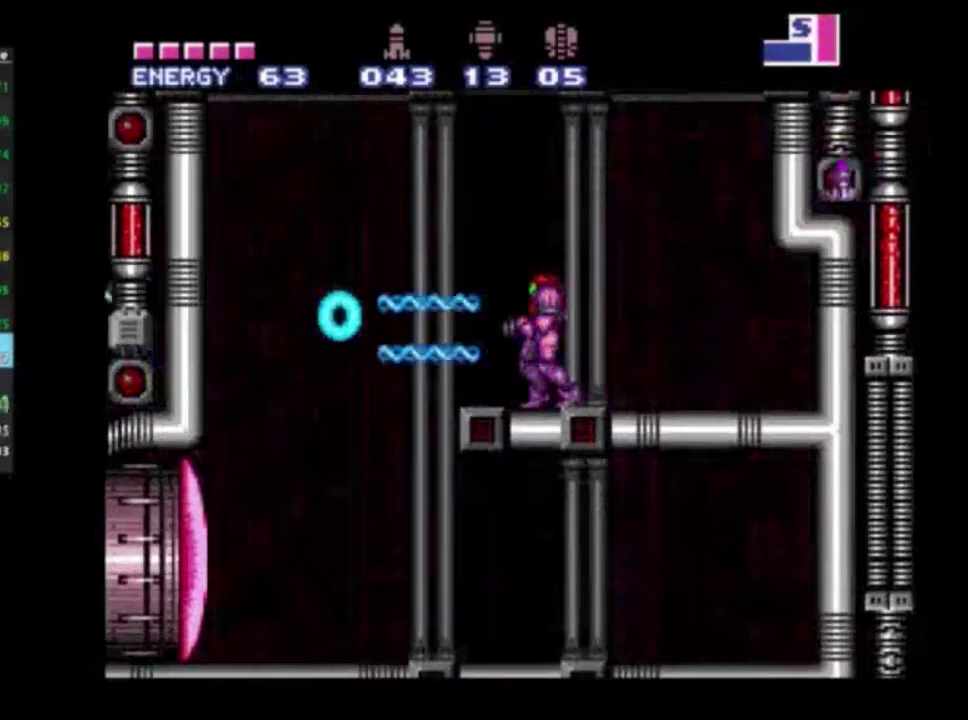
{"dt_ms": 500, "buttons": ["DPAD_LEFT"], "left_stick": "center", "right_stick": "center", "events": [[33, "X", "up"], [100, "X", "down"], [217, "X", "up"], [283, "X", "down"], [317, "DPAD_LEFT", "down"], [483, "X", "up"]]}
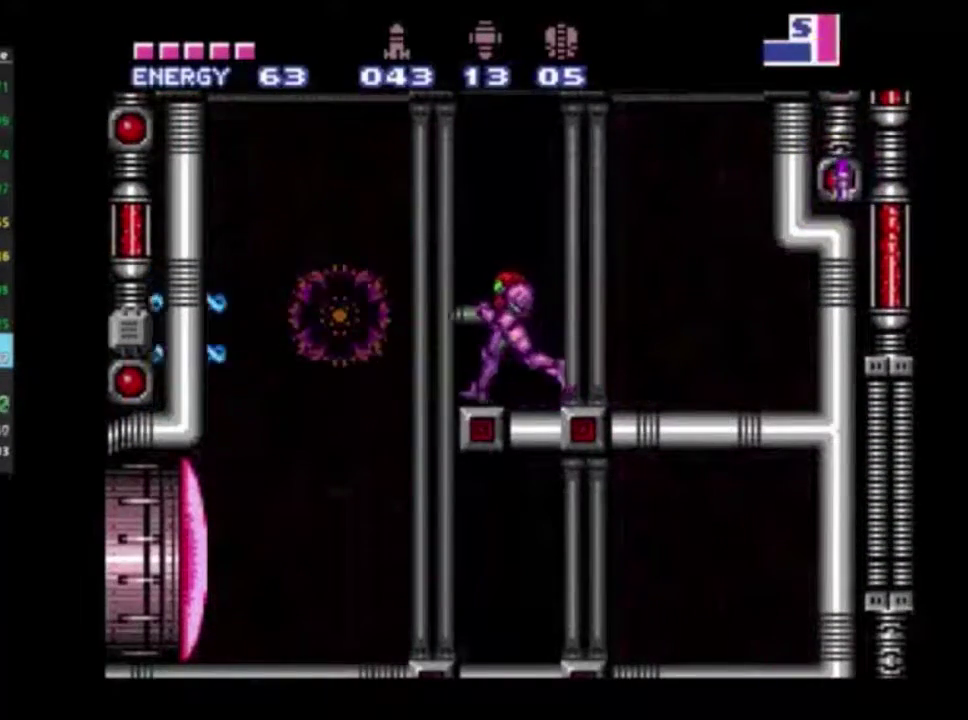
{"dt_ms": 600, "buttons": [], "left_stick": "center", "right_stick": "center", "events": [[567, "DPAD_LEFT", "up"]]}
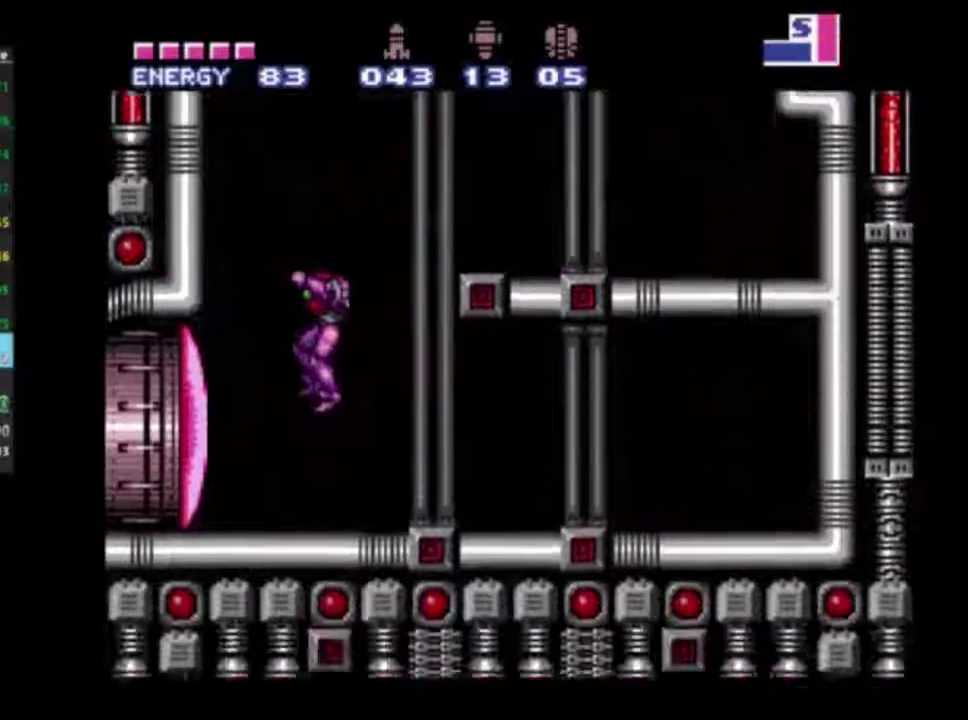
{"dt_ms": 600, "buttons": ["X"], "left_stick": "center", "right_stick": "center", "events": [[250, "Y", "down"], [317, "Y", "up"], [567, "X", "down"]]}
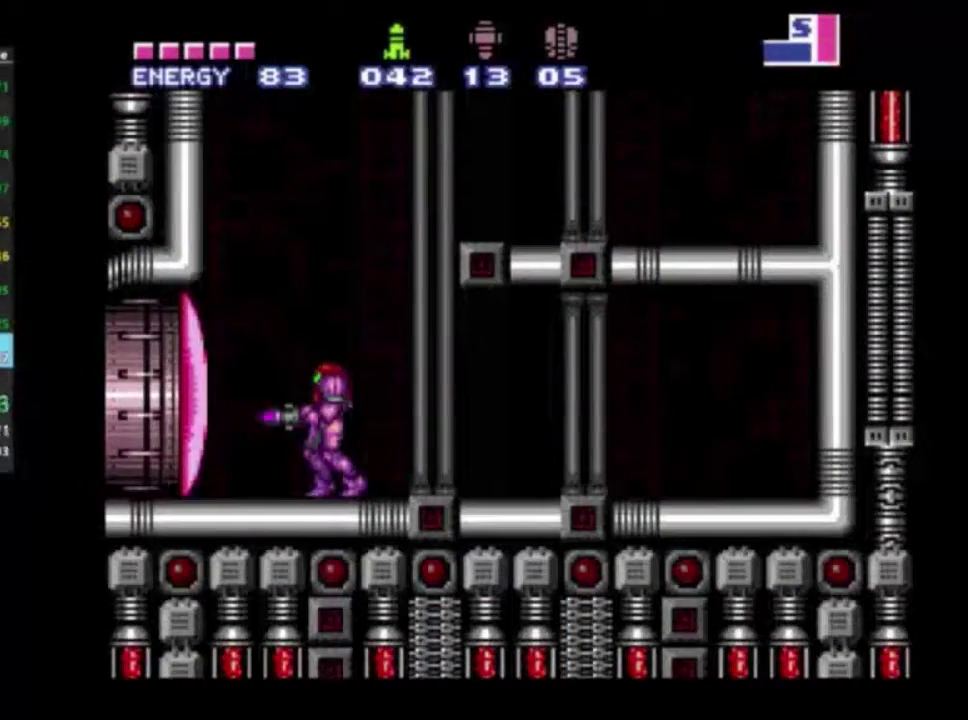
{"dt_ms": 300, "buttons": [], "left_stick": "center", "right_stick": "center", "events": [[17, "X", "up"]]}
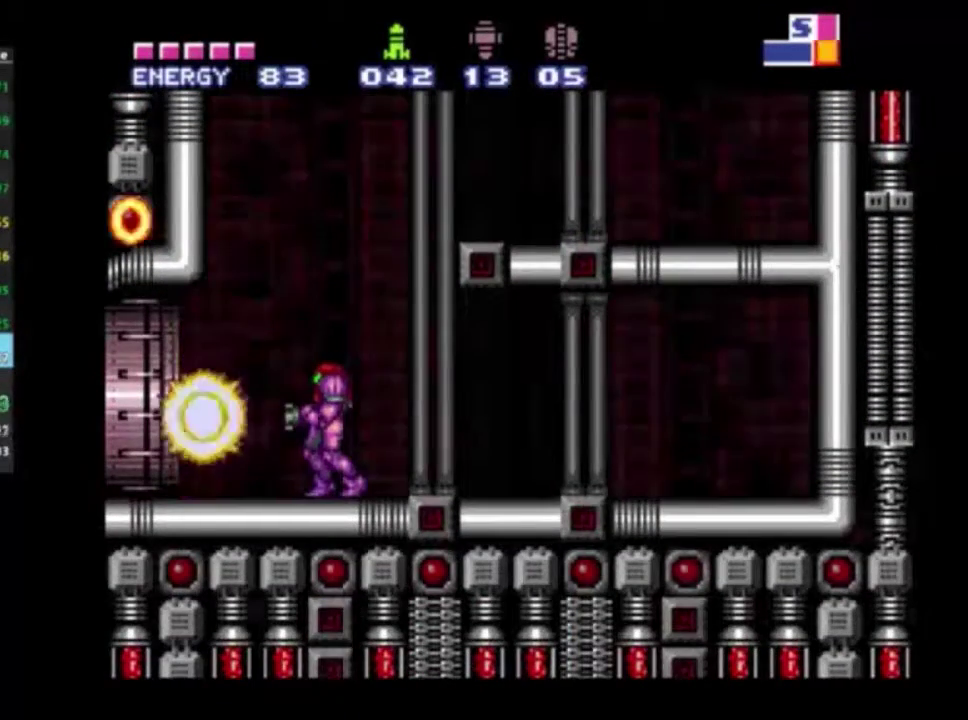
{"dt_ms": 400, "buttons": ["DPAD_LEFT"], "left_stick": "center", "right_stick": "down", "events": [[133, "DPAD_LEFT", "down"], [367, "right_stick", "down"]]}
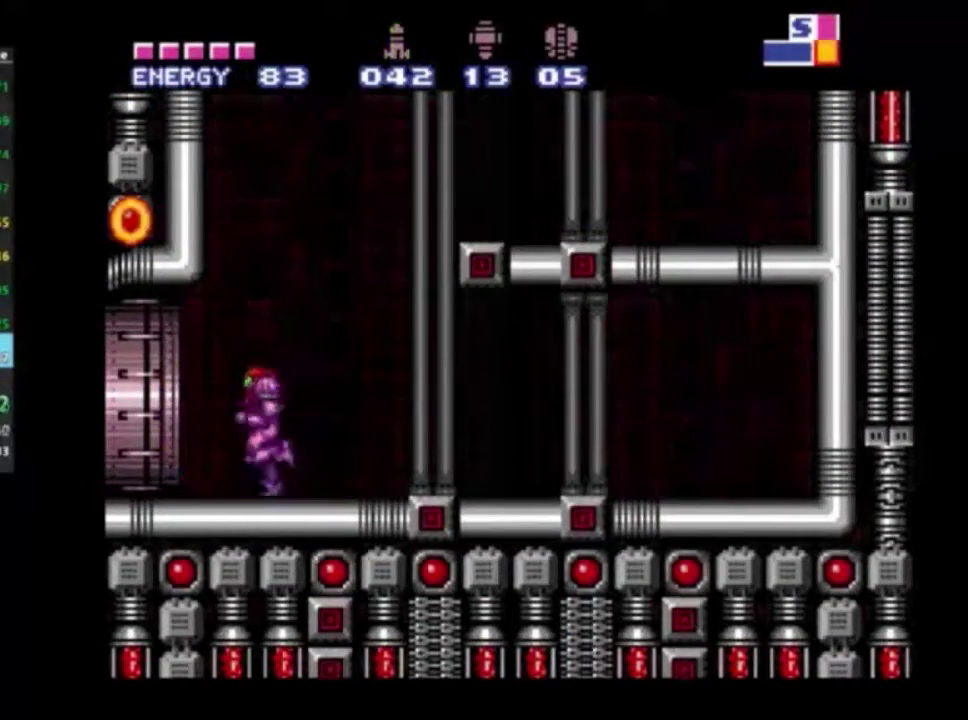
{"dt_ms": 600, "buttons": ["DPAD_LEFT"], "left_stick": "center", "right_stick": "center", "events": [[100, "right_stick", "center"]]}
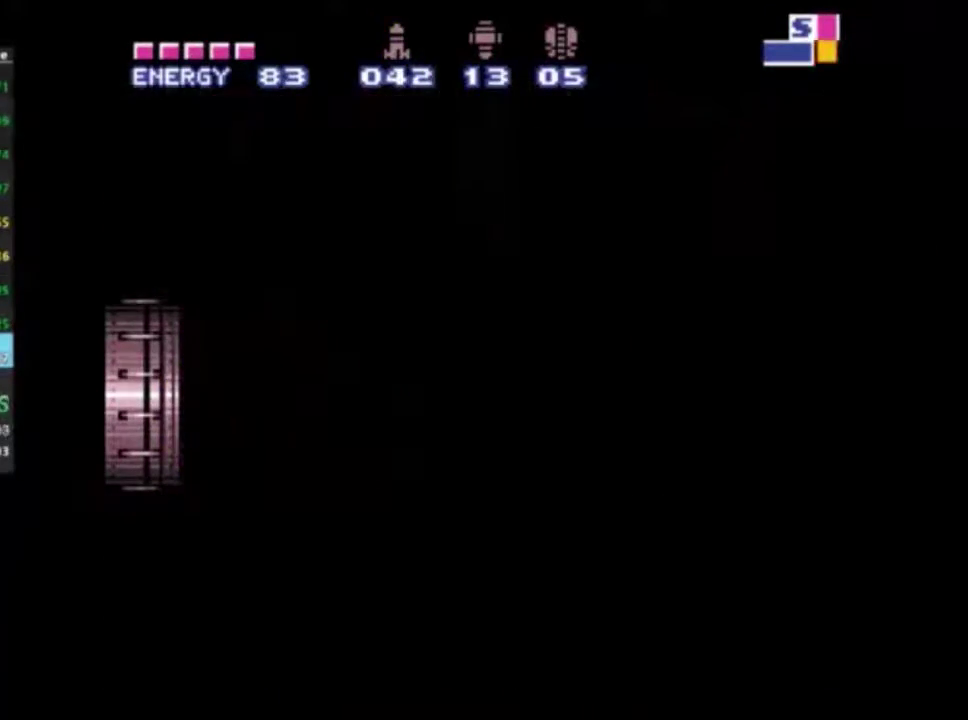
{"dt_ms": 500, "buttons": ["DPAD_LEFT"], "left_stick": "center", "right_stick": "center", "events": []}